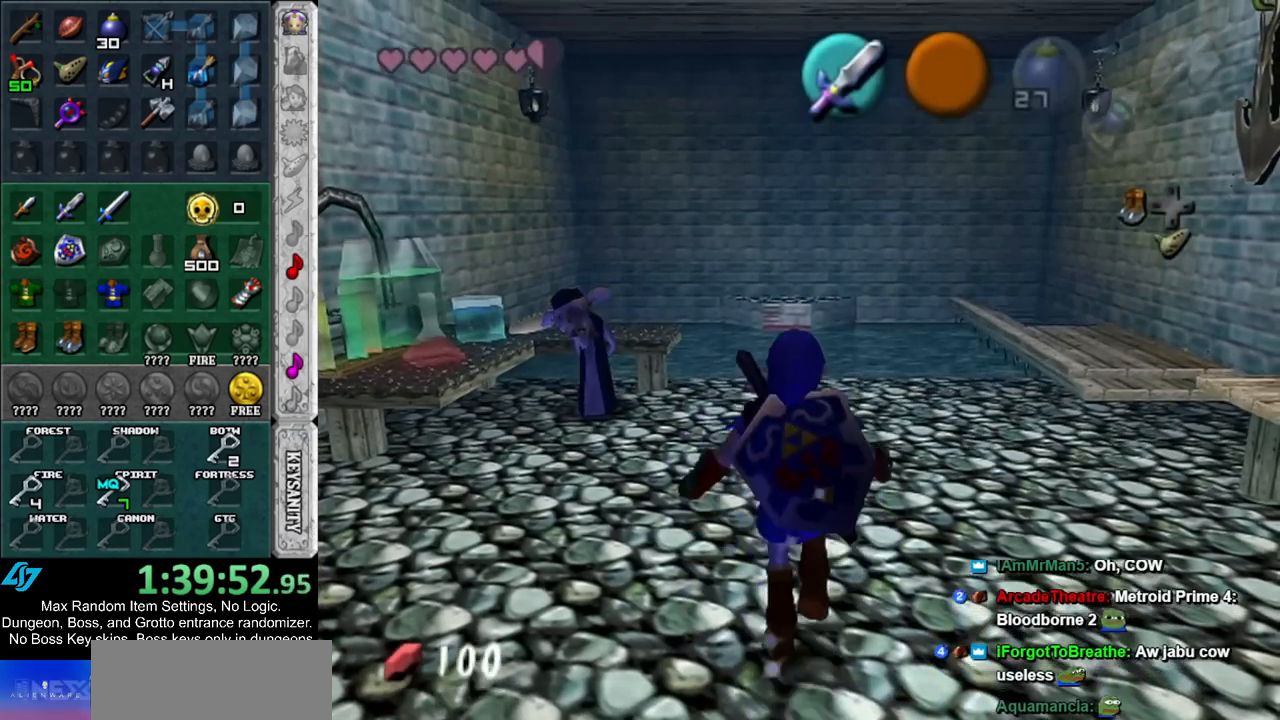
Gameplay with a controller (Nintendo layout); each line is a JSON object with the inputs held at the frame after it. "events" lists button and stick changes between this image and that frame as [ms after this image, input, new state], when the widget could be followed in between. Not read: L3 R3.
{"buttons": [], "left_stick": "center", "right_stick": "center", "events": [[17, "A", "up"], [383, "left_stick", "center"]]}
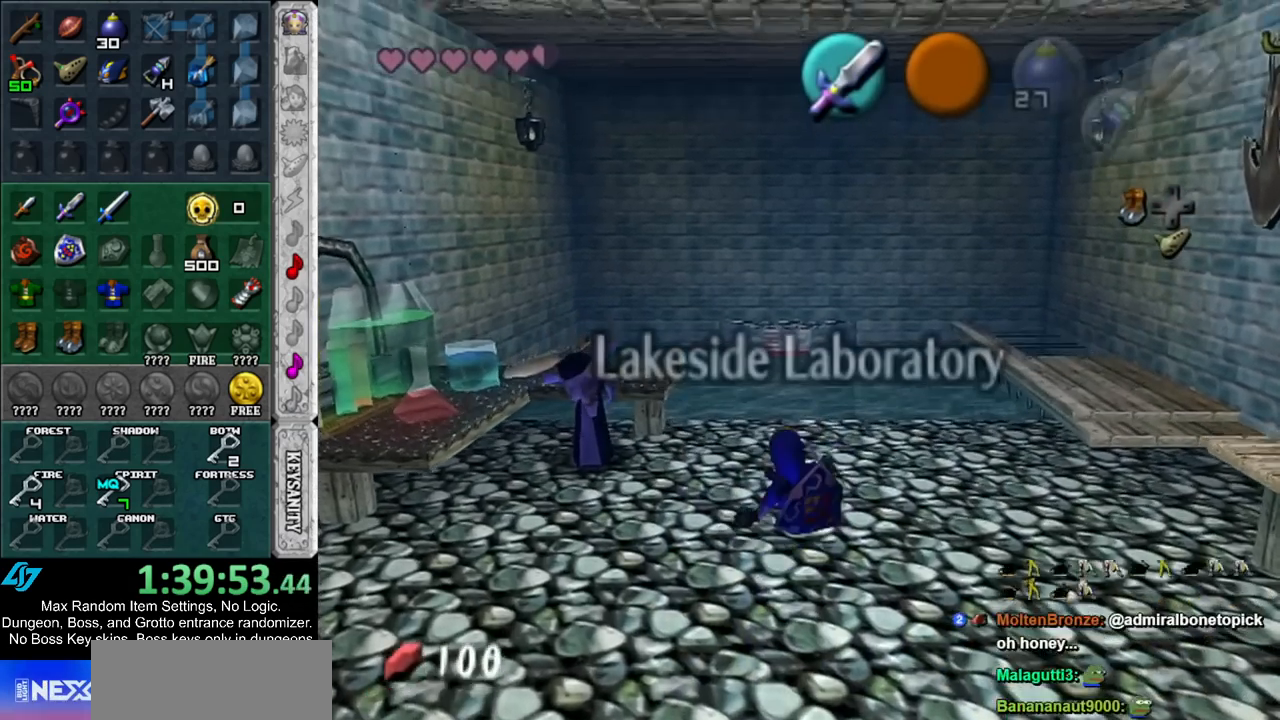
{"buttons": ["L1"], "left_stick": "left", "right_stick": "center", "events": [[50, "left_stick", "right"], [133, "L1", "down"], [133, "left_stick", "center"], [267, "left_stick", "left"]]}
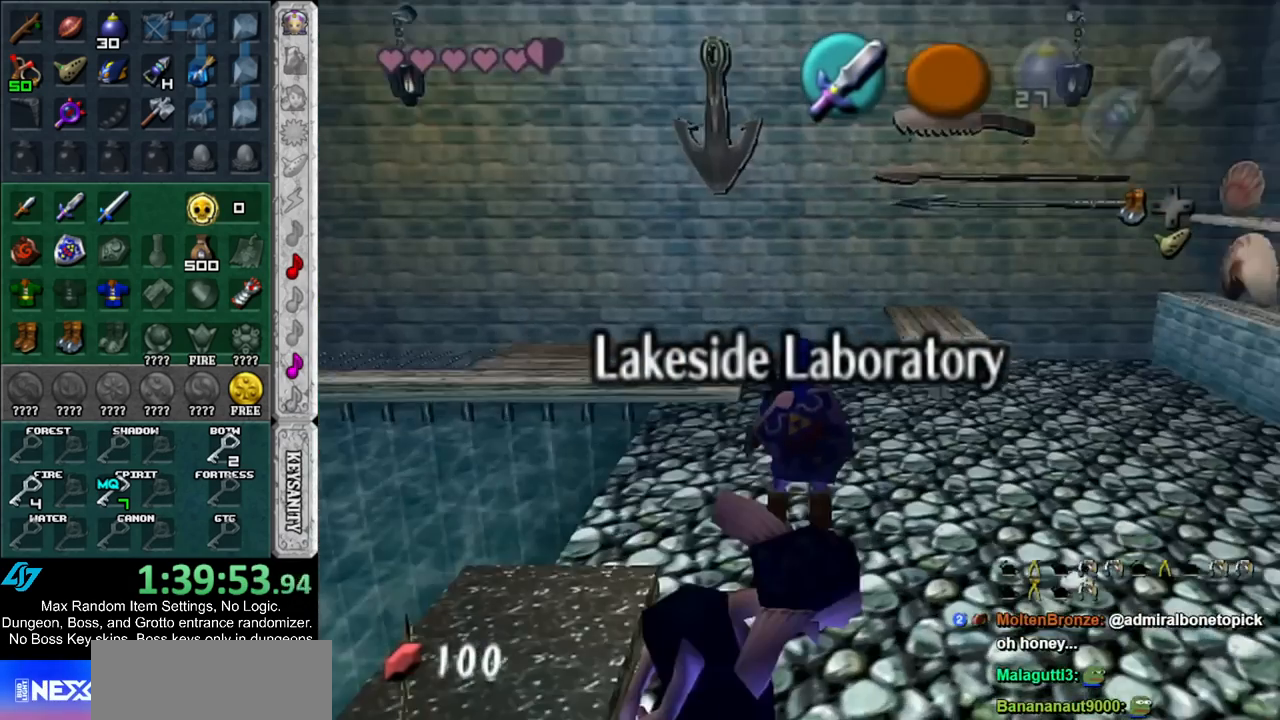
{"buttons": ["L1"], "left_stick": "down-left", "right_stick": "center", "events": [[317, "left_stick", "down-left"]]}
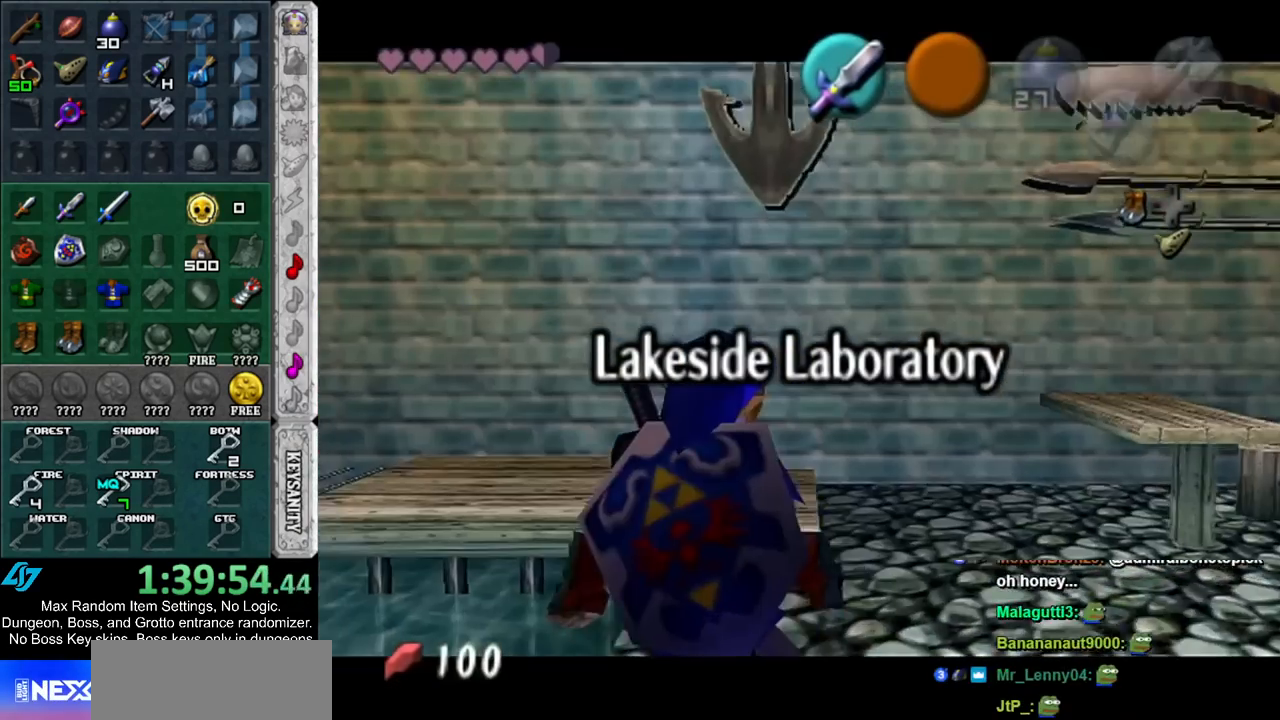
{"buttons": ["L1"], "left_stick": "down-left", "right_stick": "center", "events": []}
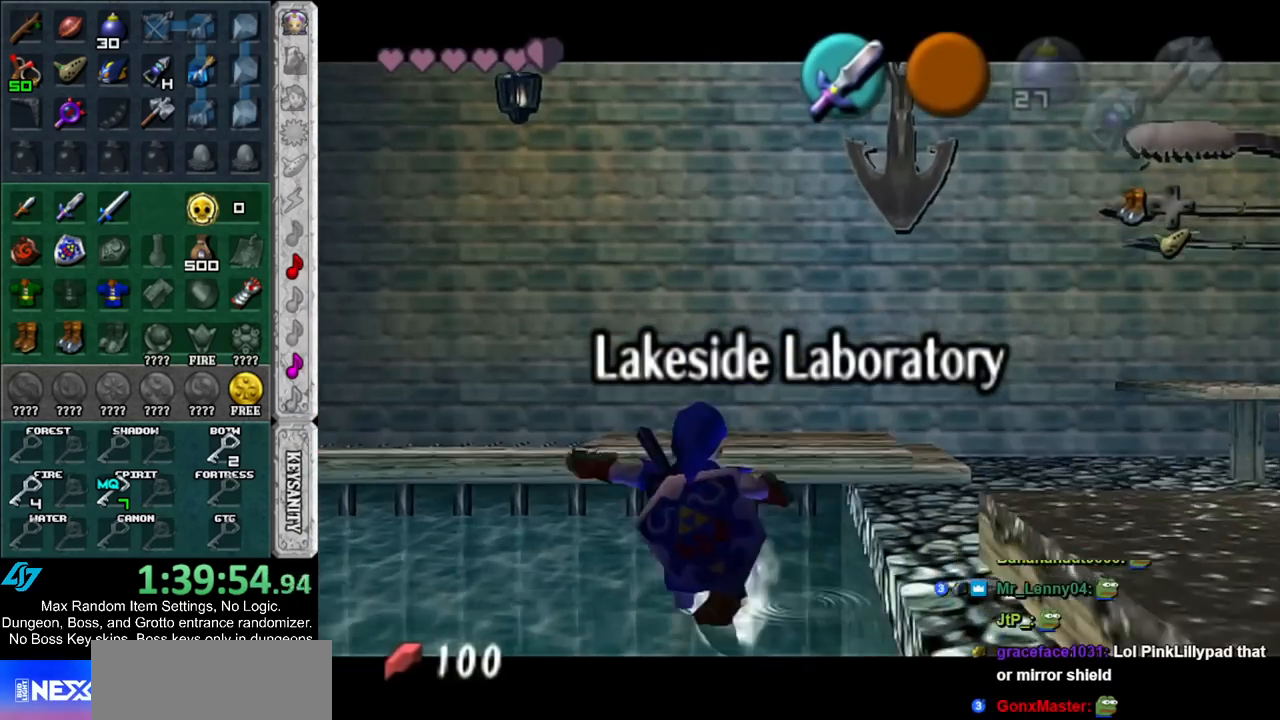
{"buttons": ["L1"], "left_stick": "down", "right_stick": "center", "events": [[50, "left_stick", "down"], [267, "DPAD_LEFT", "down"], [383, "DPAD_LEFT", "up"]]}
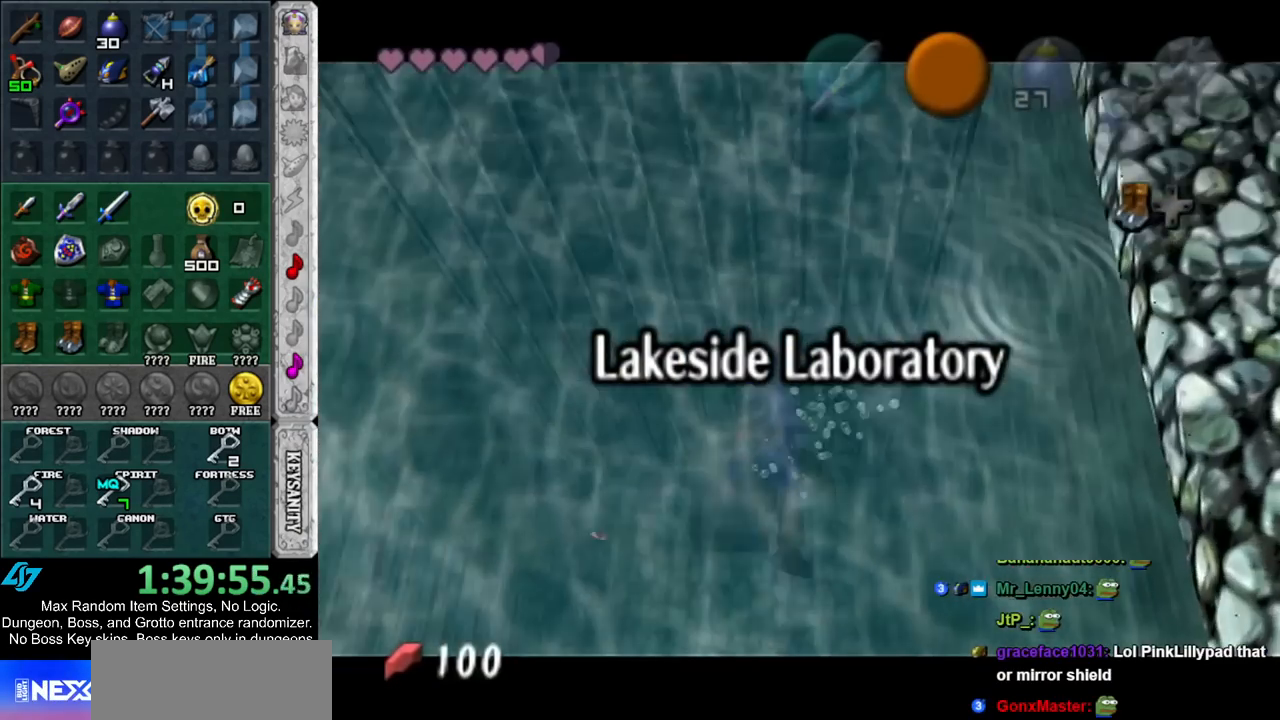
{"buttons": ["L1"], "left_stick": "down", "right_stick": "center", "events": []}
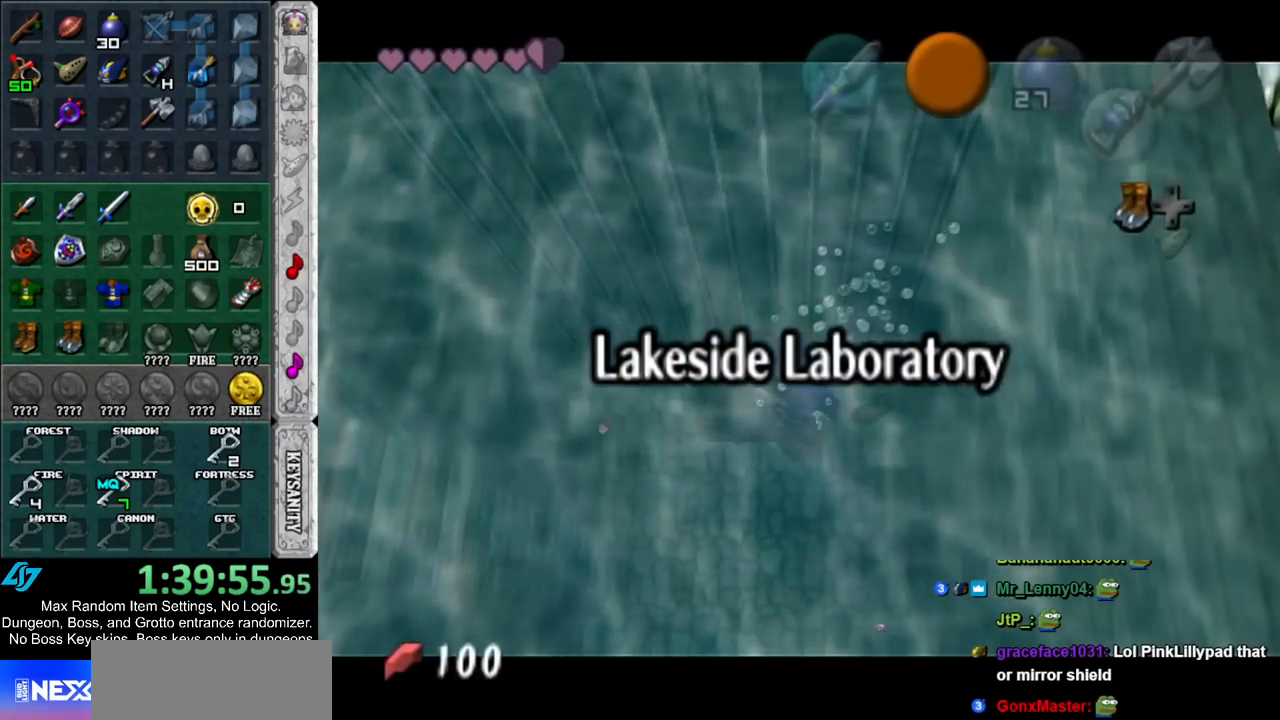
{"buttons": ["L1"], "left_stick": "down", "right_stick": "center", "events": []}
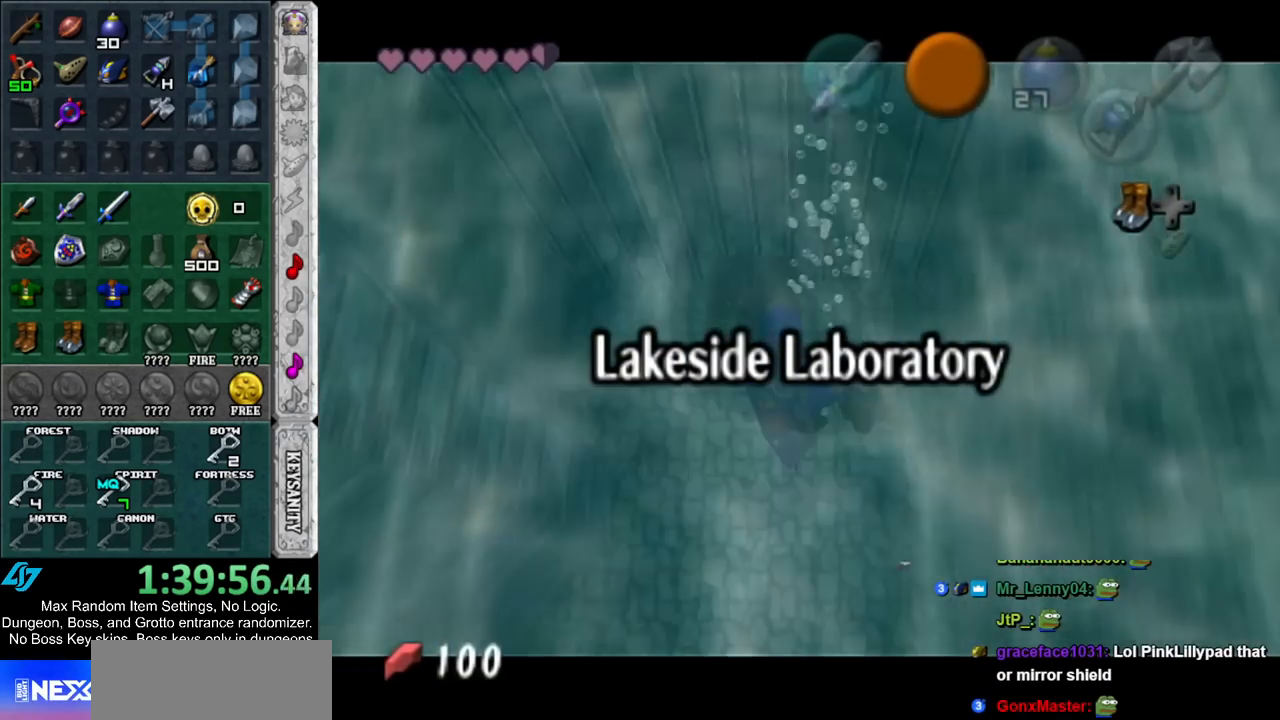
{"buttons": ["L1"], "left_stick": "down", "right_stick": "center", "events": []}
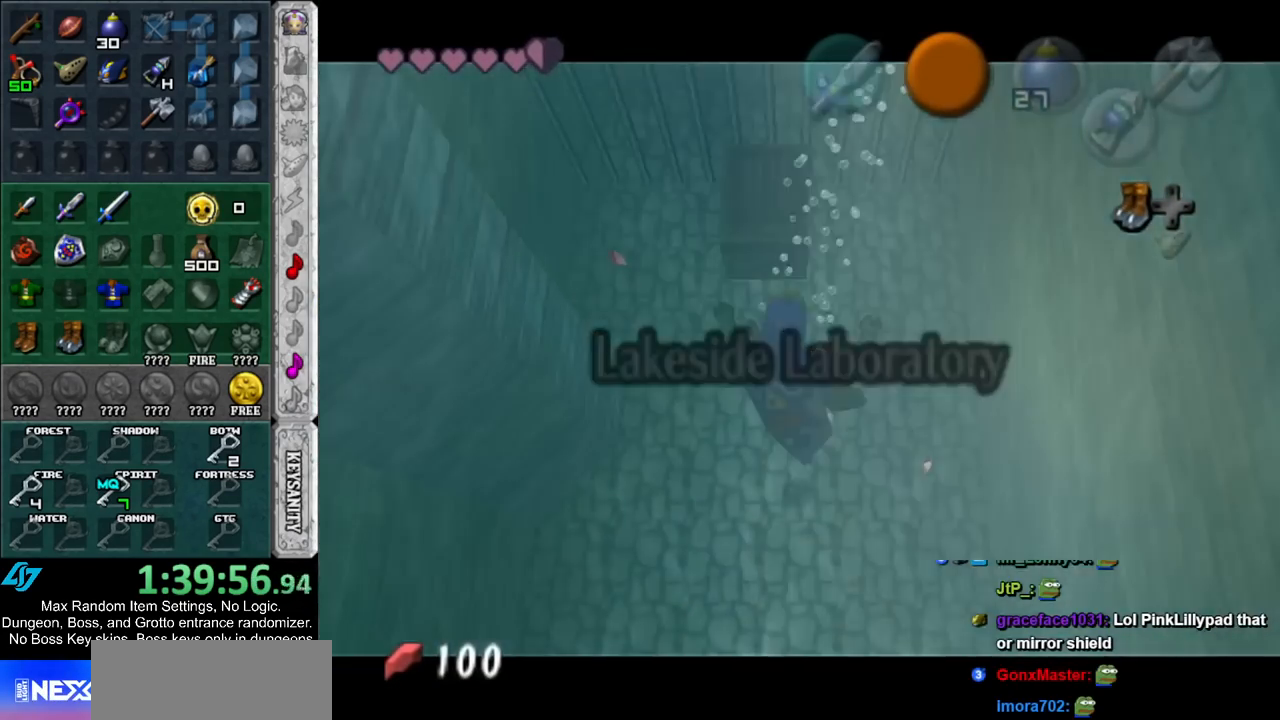
{"buttons": ["L1"], "left_stick": "down-left", "right_stick": "center", "events": [[250, "left_stick", "down-left"]]}
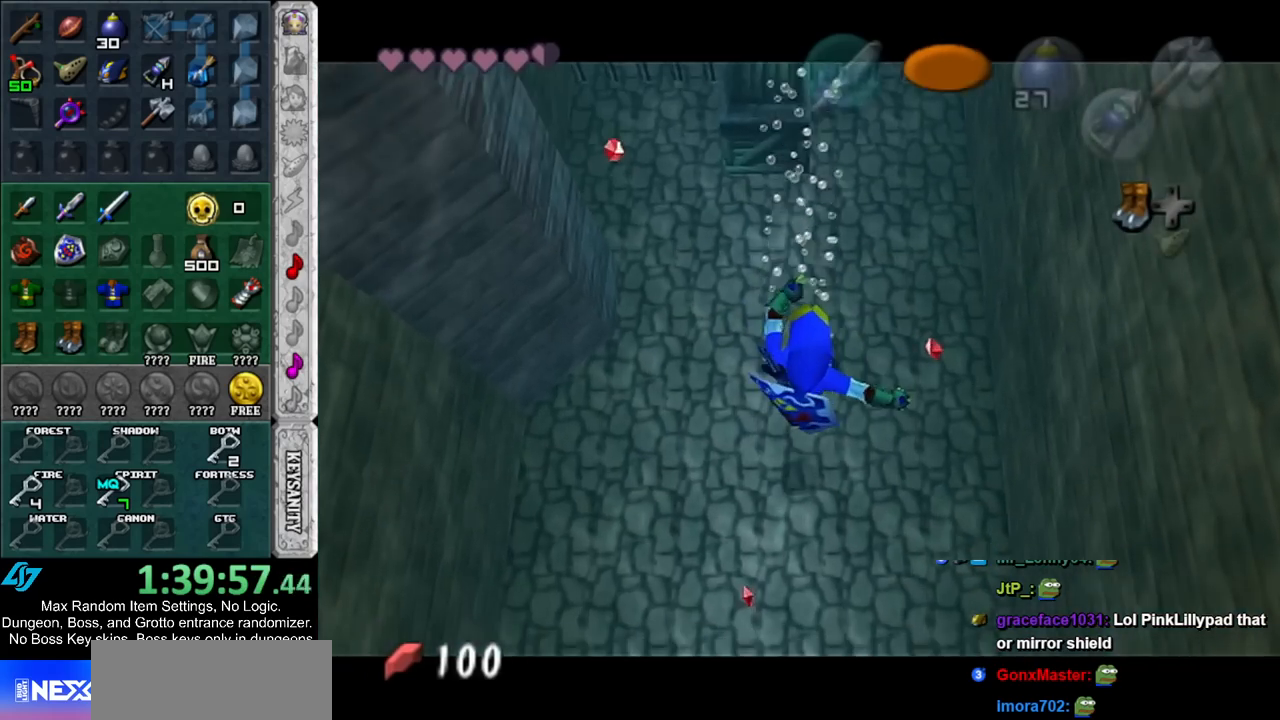
{"buttons": ["L1"], "left_stick": "center", "right_stick": "center", "events": [[17, "left_stick", "center"]]}
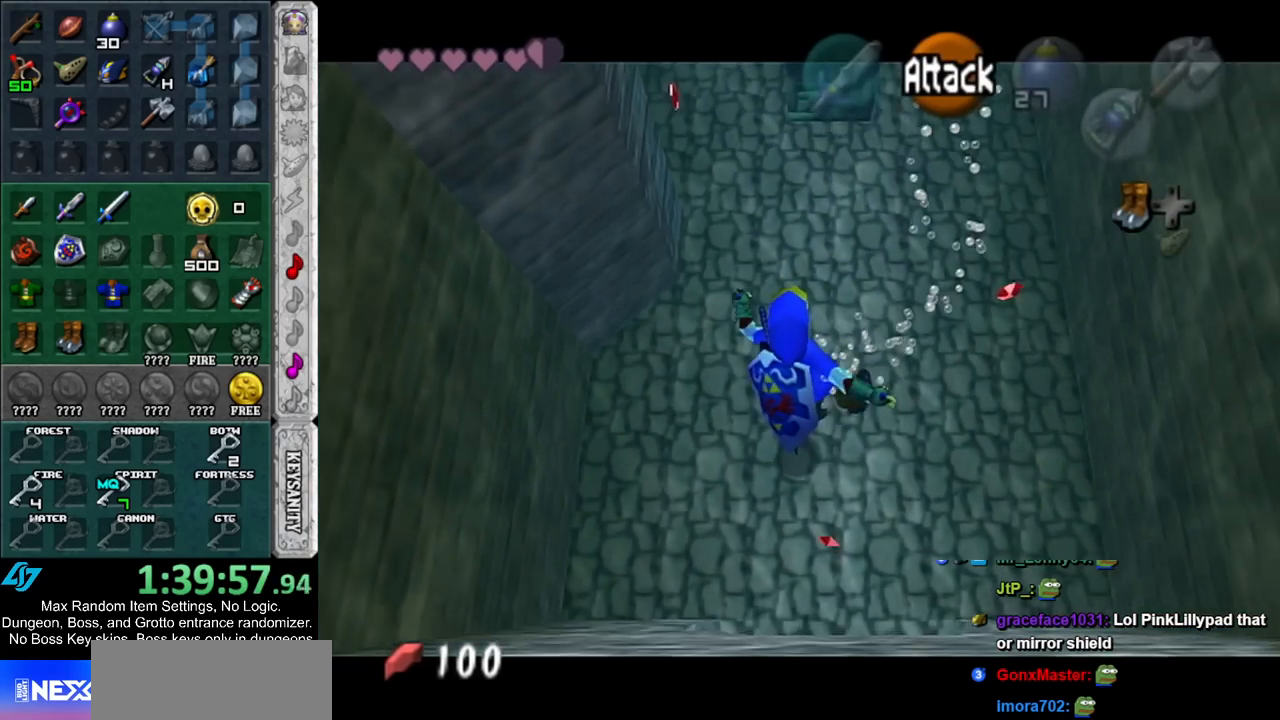
{"buttons": ["L1"], "left_stick": "center", "right_stick": "center", "events": []}
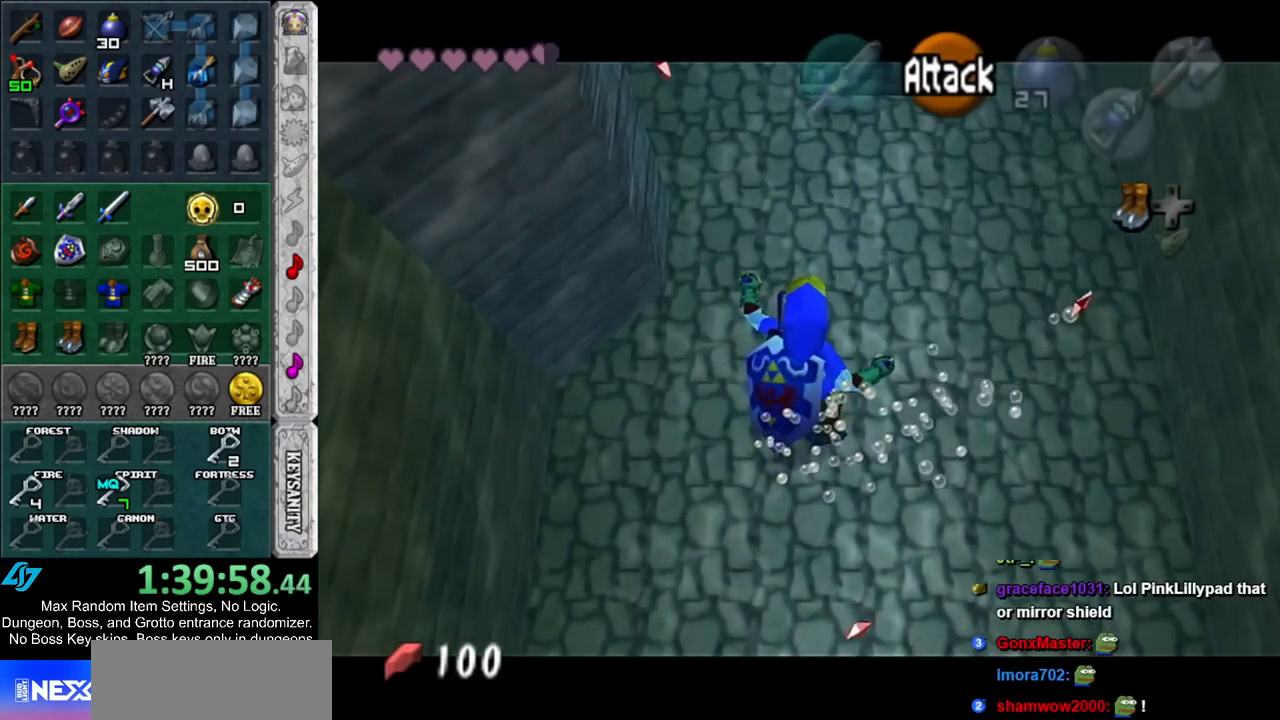
{"buttons": ["L1"], "left_stick": "down-right", "right_stick": "center", "events": [[267, "left_stick", "right"], [333, "left_stick", "down-right"]]}
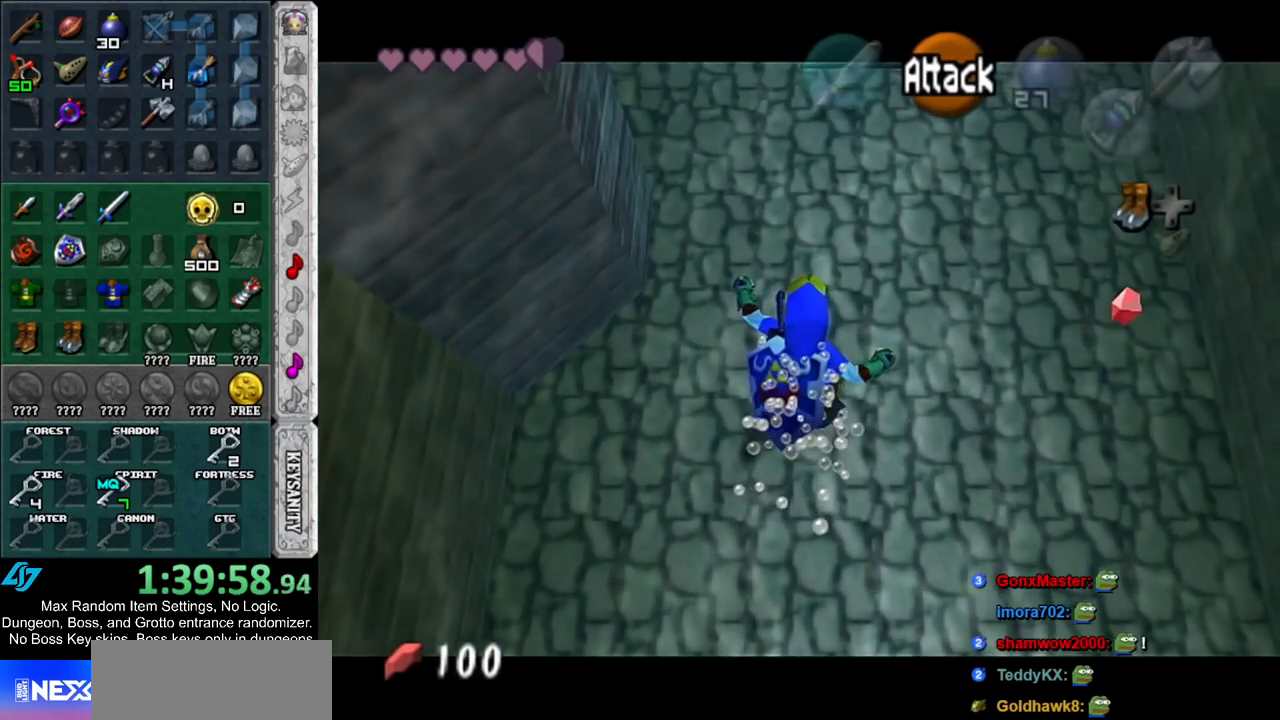
{"buttons": ["L1", "Z"], "left_stick": "center", "right_stick": "center", "events": [[83, "Z", "down"], [167, "Z", "up"], [300, "Z", "down"], [350, "Z", "up"], [350, "left_stick", "center"], [450, "Z", "down"]]}
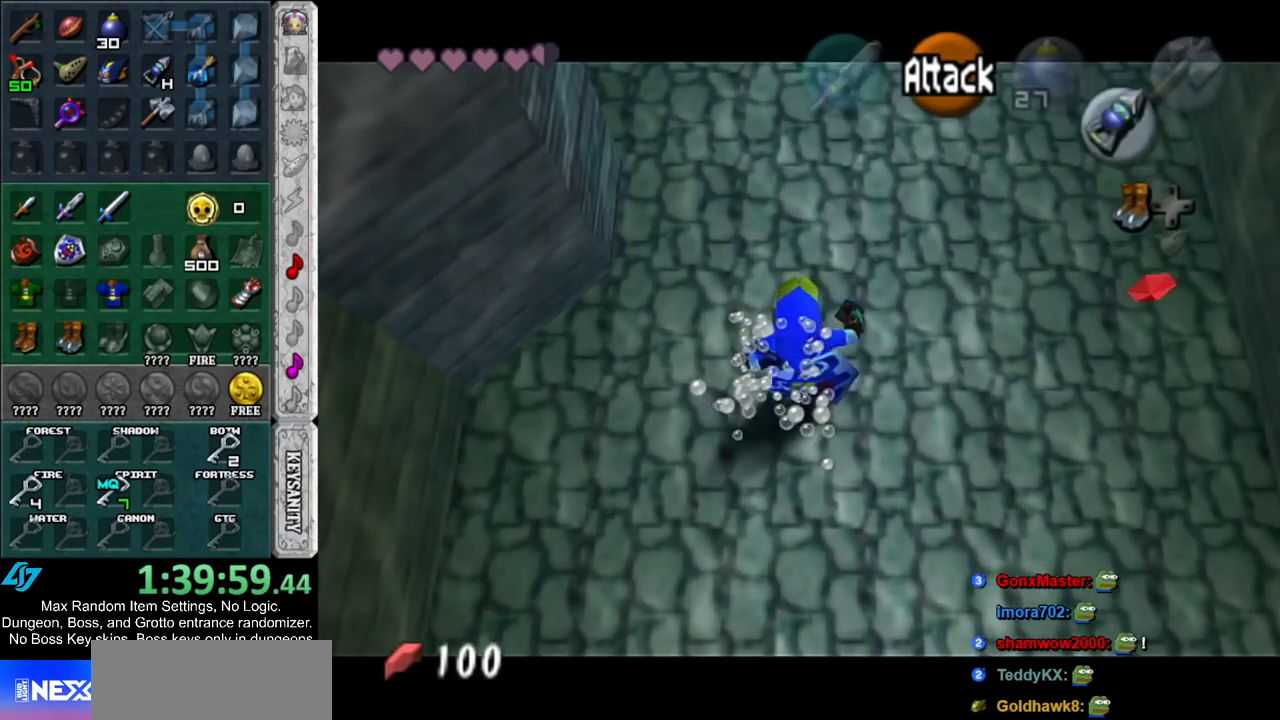
{"buttons": ["L1", "Z"], "left_stick": "up", "right_stick": "center", "events": [[17, "Z", "up"], [117, "Z", "down"], [383, "left_stick", "up"]]}
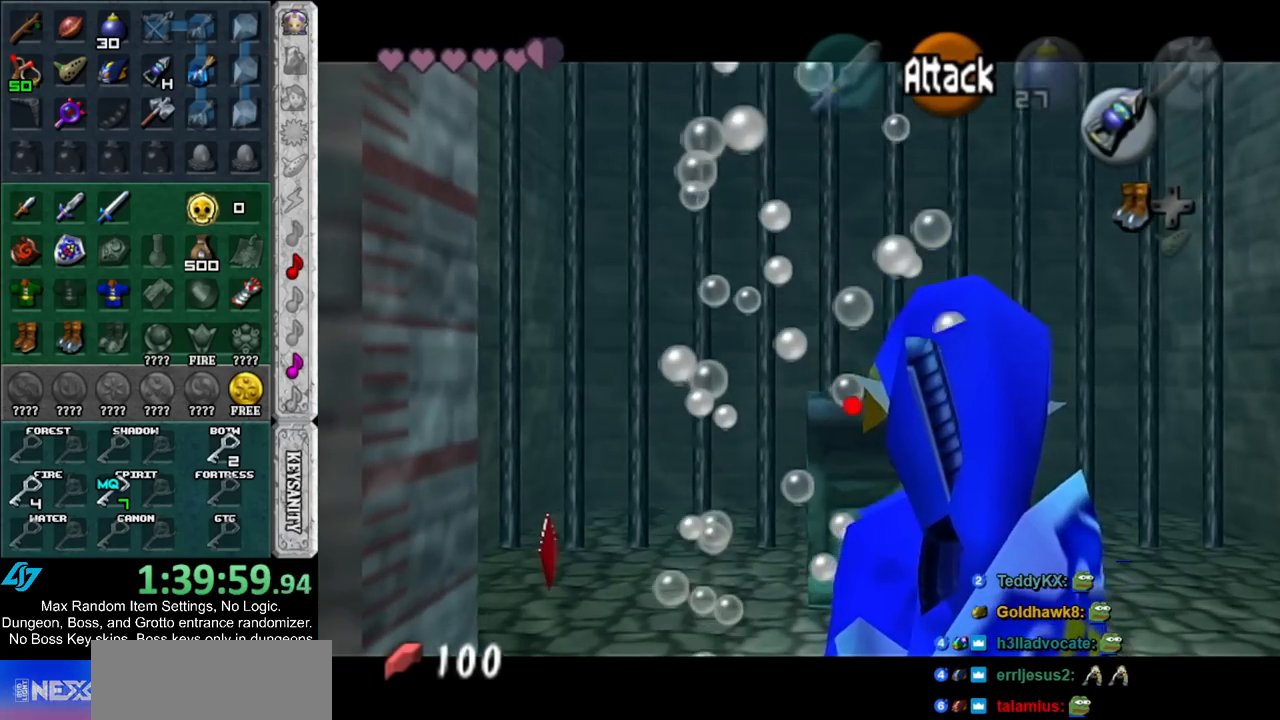
{"buttons": ["L1", "DPAD_LEFT"], "left_stick": "center", "right_stick": "center", "events": [[133, "Z", "up"], [200, "left_stick", "center"], [417, "DPAD_LEFT", "down"]]}
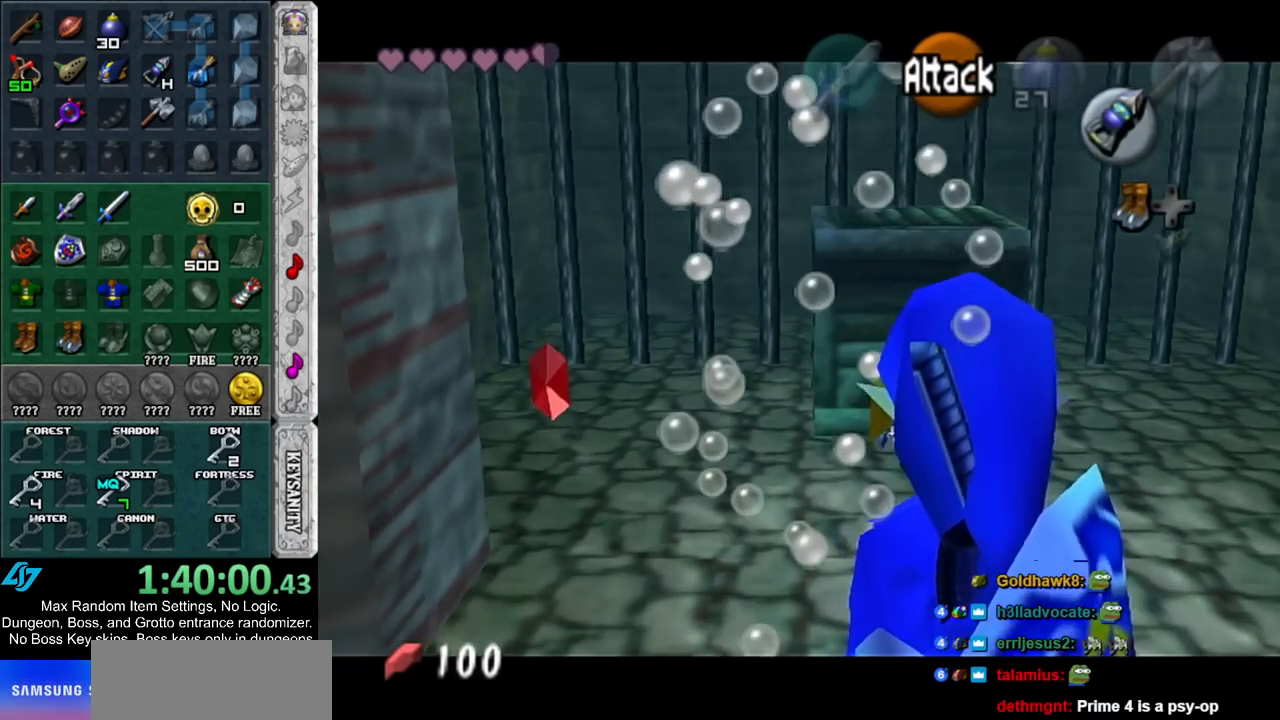
{"buttons": ["L1", "DPAD_LEFT"], "left_stick": "center", "right_stick": "center", "events": [[50, "DPAD_LEFT", "up"], [417, "DPAD_LEFT", "down"]]}
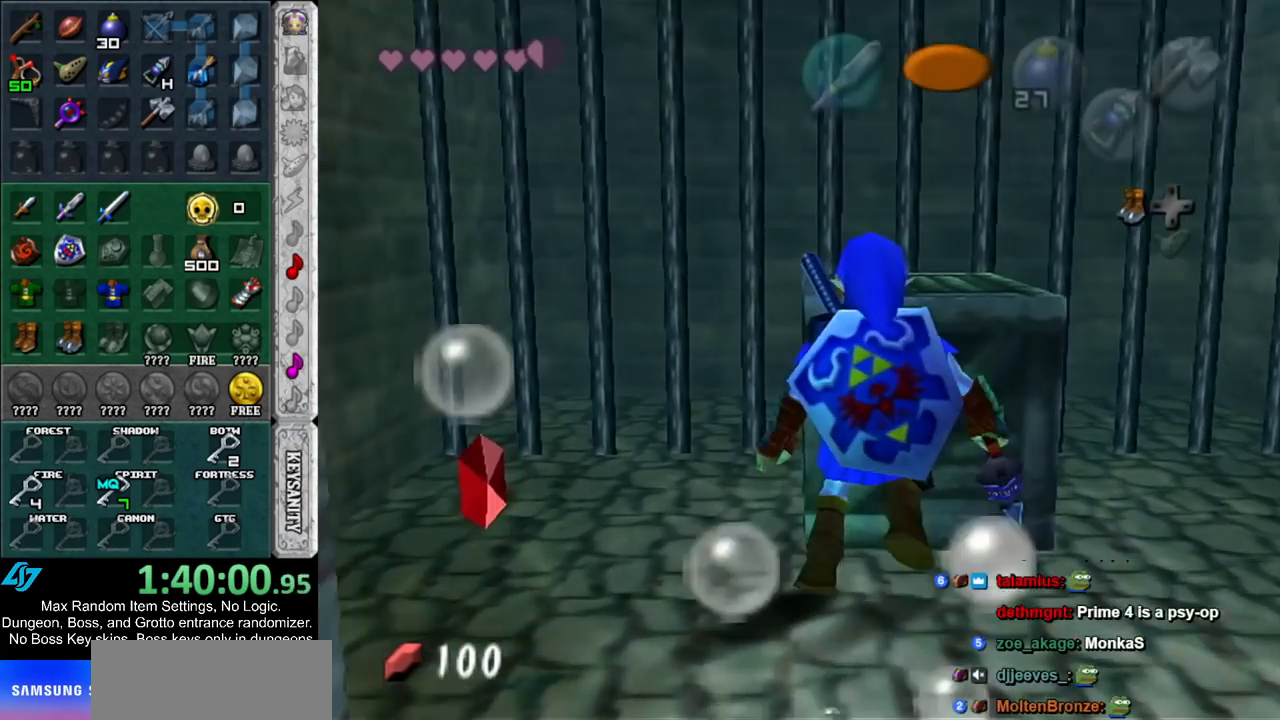
{"buttons": [], "left_stick": "down-right", "right_stick": "center", "events": [[50, "DPAD_LEFT", "up"], [183, "L1", "up"], [350, "left_stick", "down-right"]]}
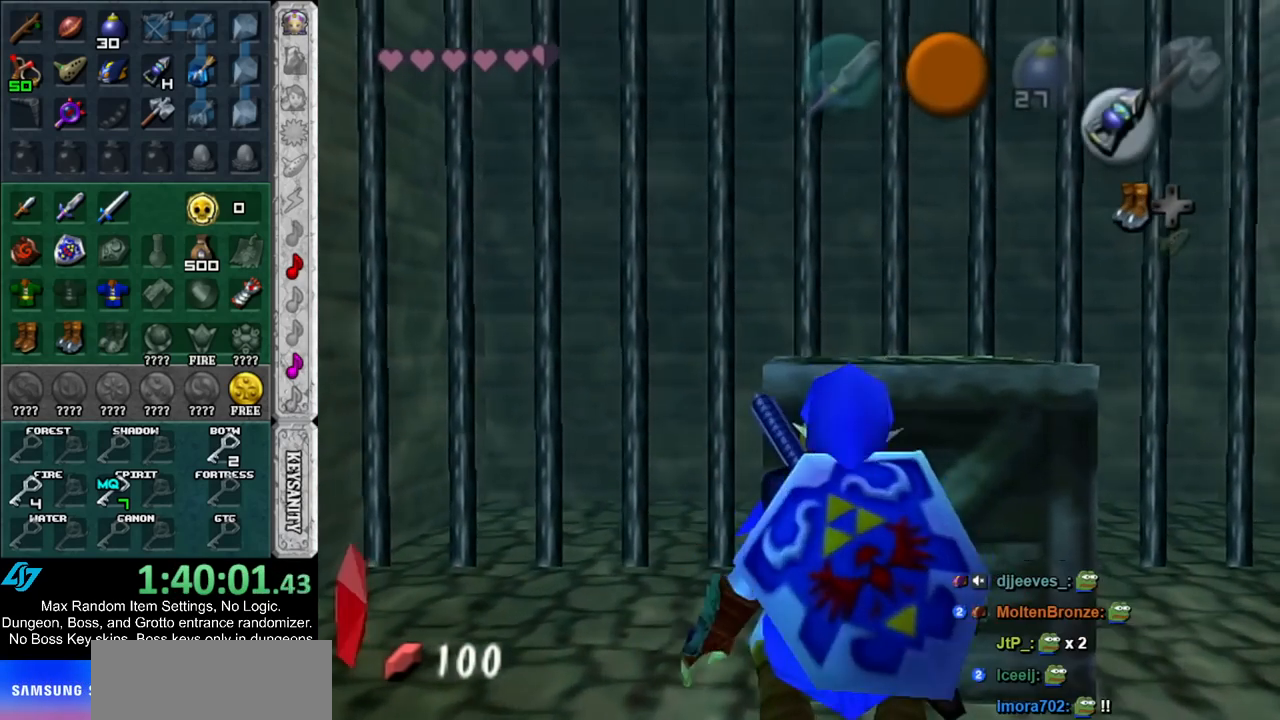
{"buttons": [], "left_stick": "down", "right_stick": "center", "events": [[133, "left_stick", "down"]]}
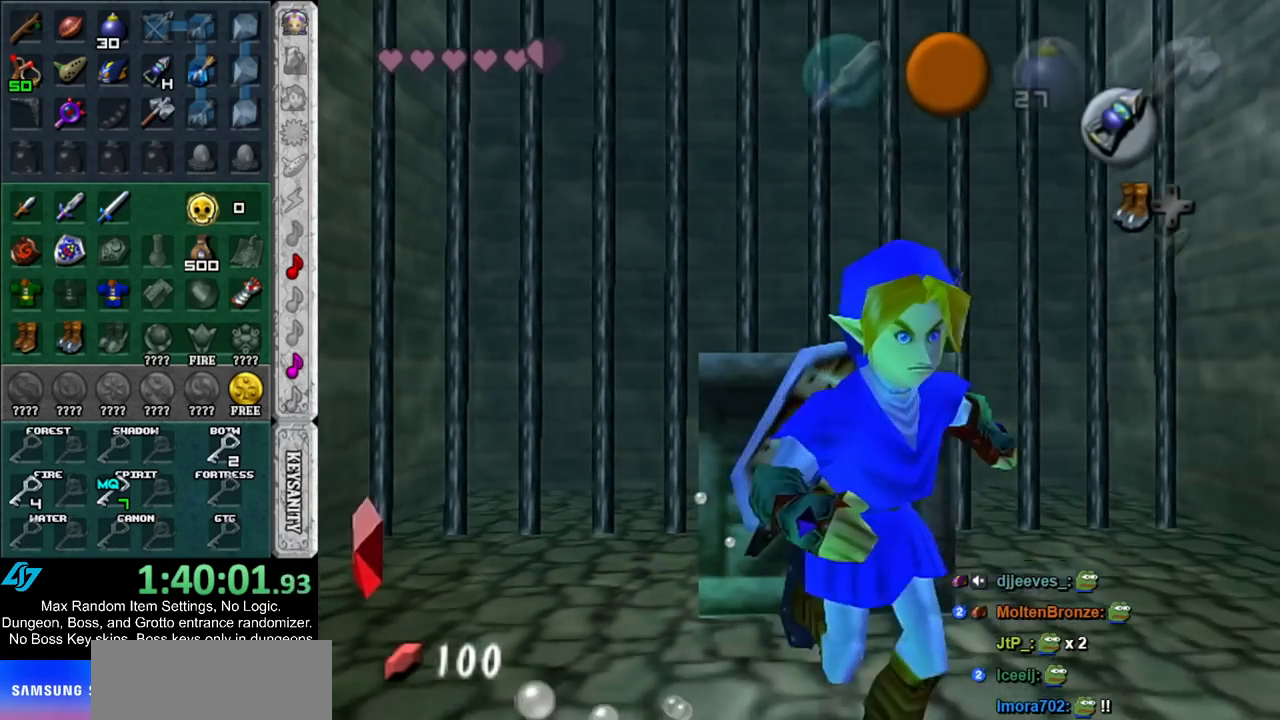
{"buttons": ["A"], "left_stick": "up", "right_stick": "center", "events": [[17, "left_stick", "center"], [83, "left_stick", "up"], [233, "A", "down"]]}
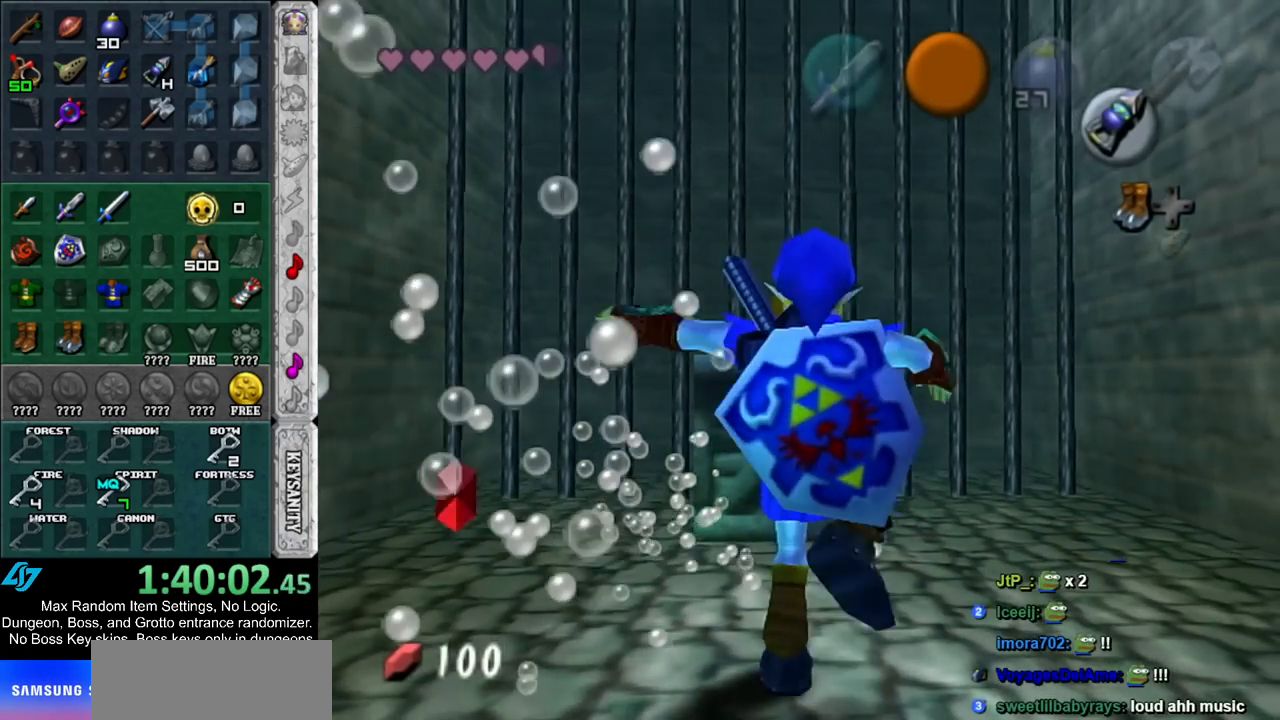
{"buttons": [], "left_stick": "up", "right_stick": "center", "events": [[17, "A", "up"]]}
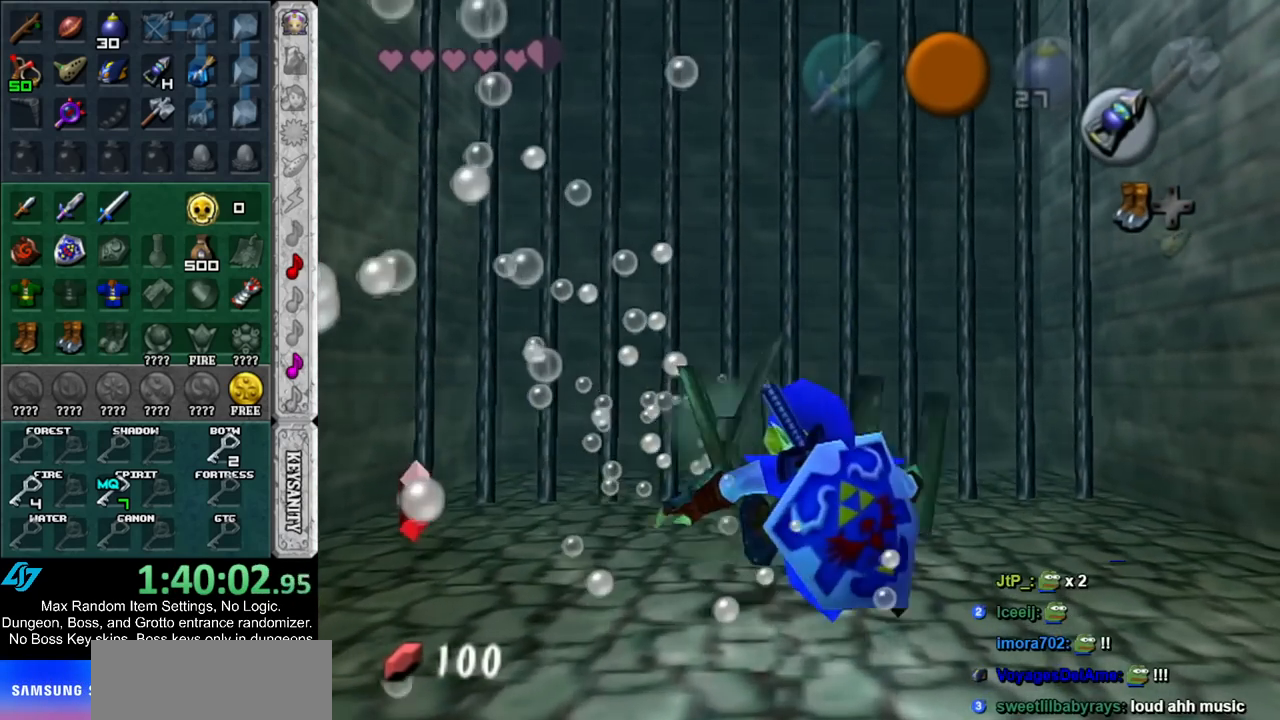
{"buttons": [], "left_stick": "up-right", "right_stick": "center", "events": [[117, "left_stick", "center"], [417, "left_stick", "up-right"]]}
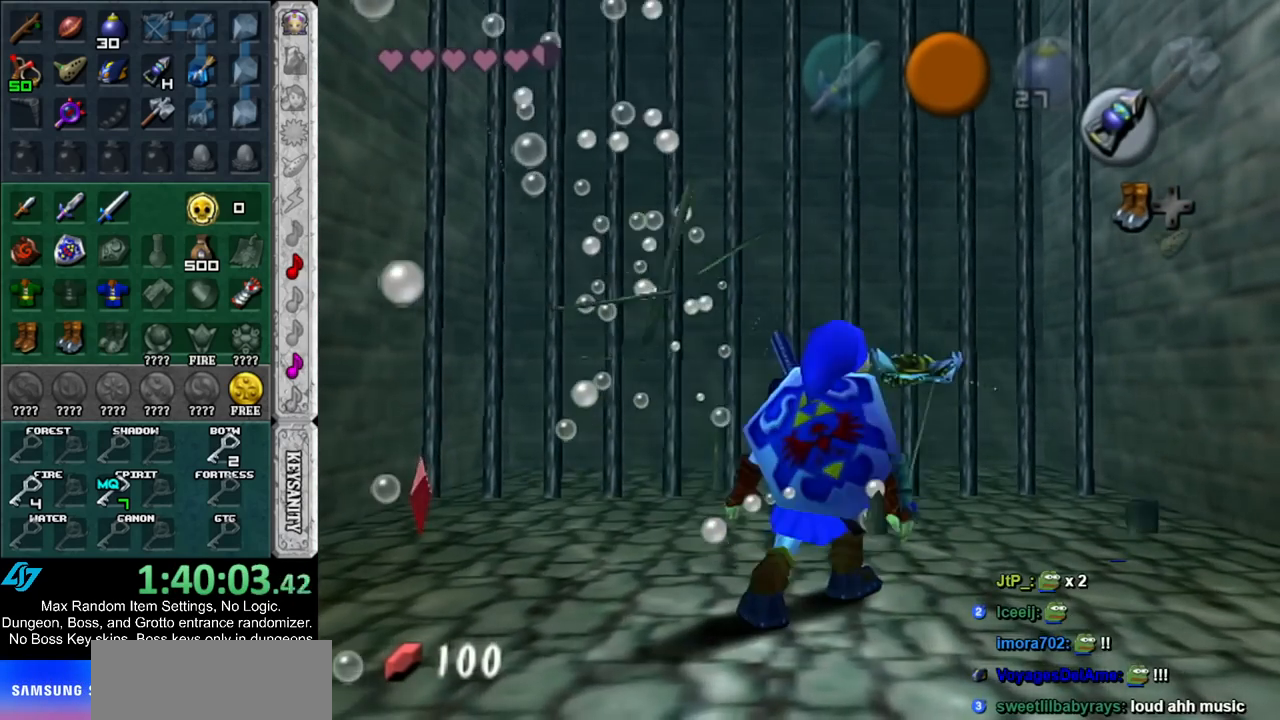
{"buttons": ["Z"], "left_stick": "center", "right_stick": "center", "events": [[17, "Z", "down"], [117, "Z", "up"], [183, "Z", "down"], [183, "left_stick", "center"]]}
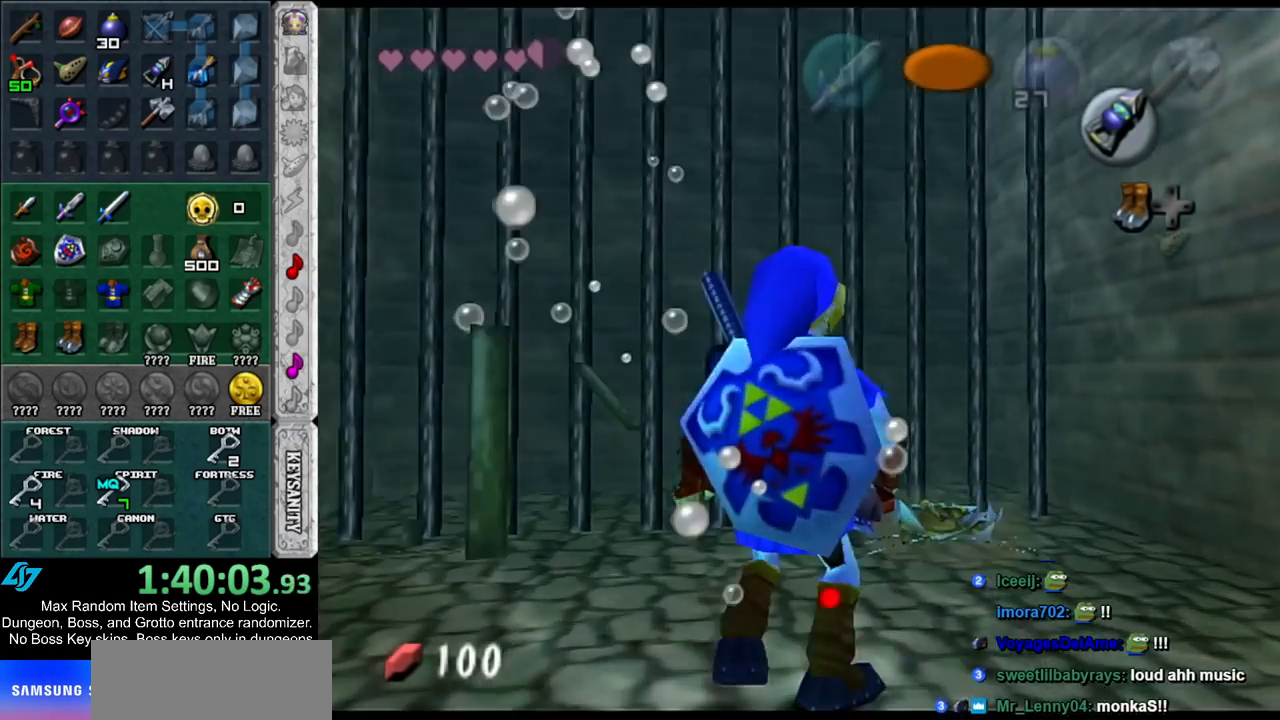
{"buttons": ["Z"], "left_stick": "up", "right_stick": "center", "events": [[17, "left_stick", "up"], [333, "left_stick", "up-left"], [483, "left_stick", "up"]]}
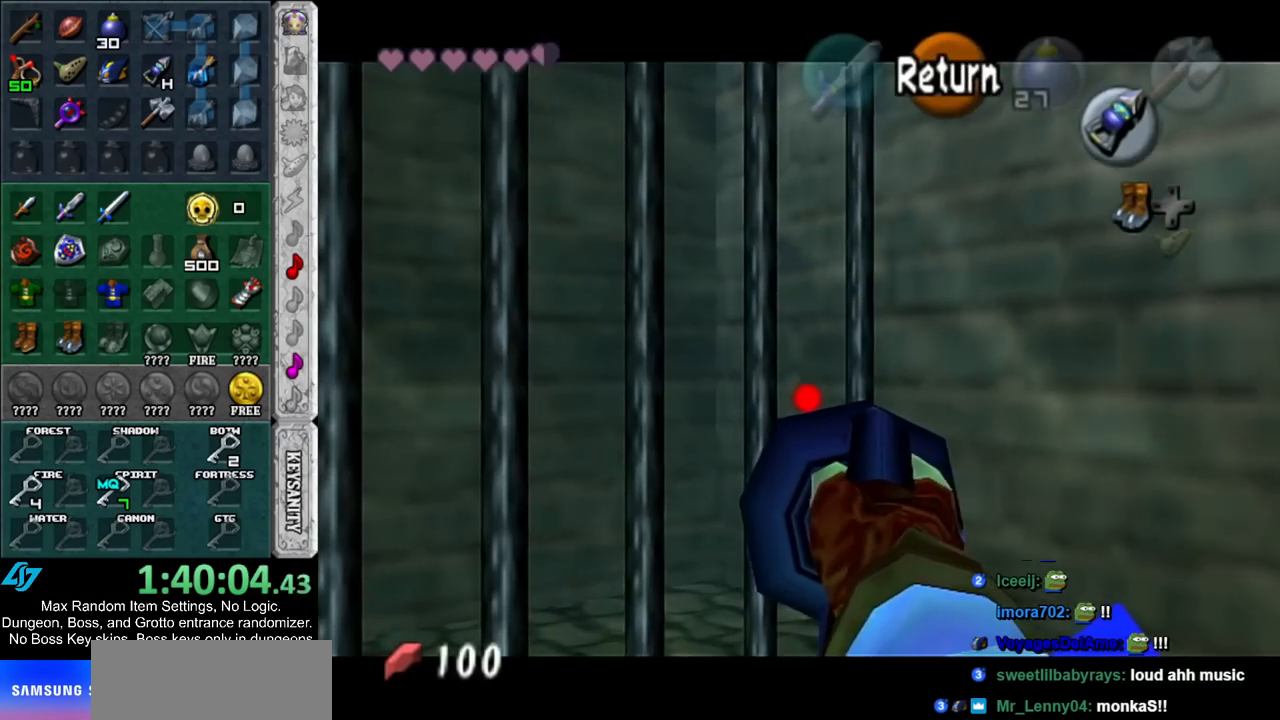
{"buttons": [], "left_stick": "center", "right_stick": "center", "events": [[83, "Z", "up"], [167, "left_stick", "center"]]}
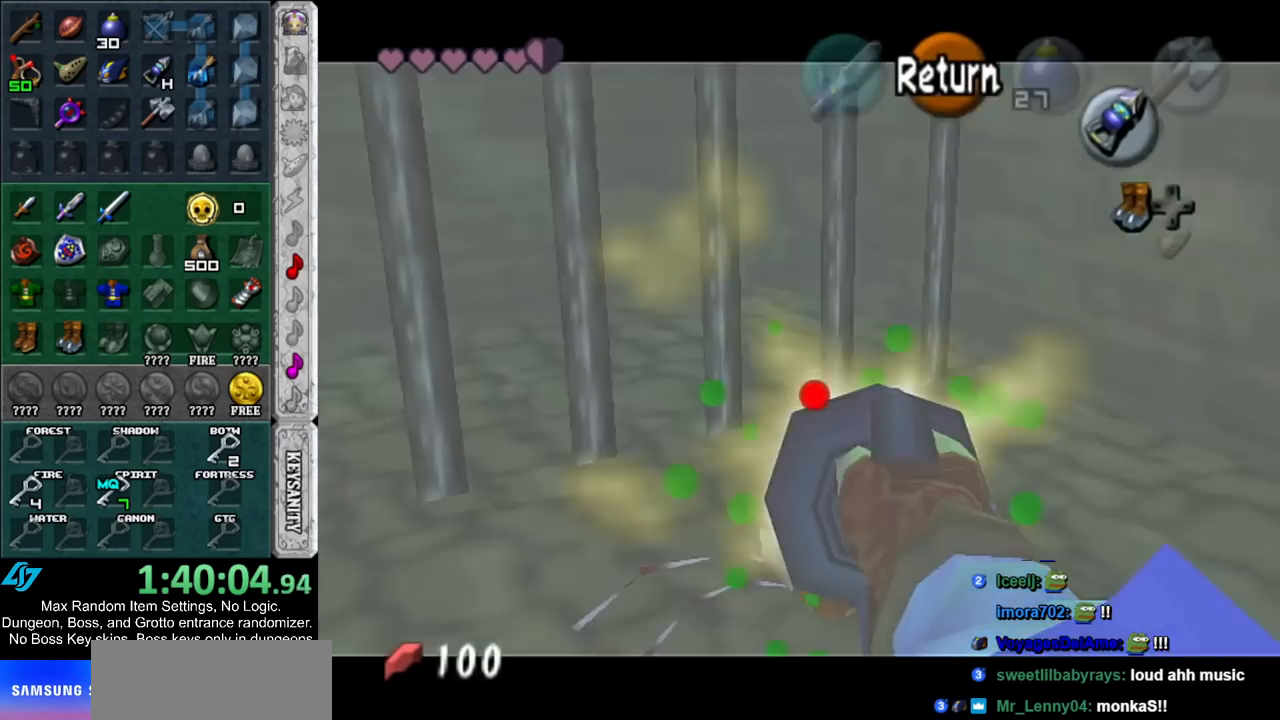
{"buttons": [], "left_stick": "center", "right_stick": "center", "events": []}
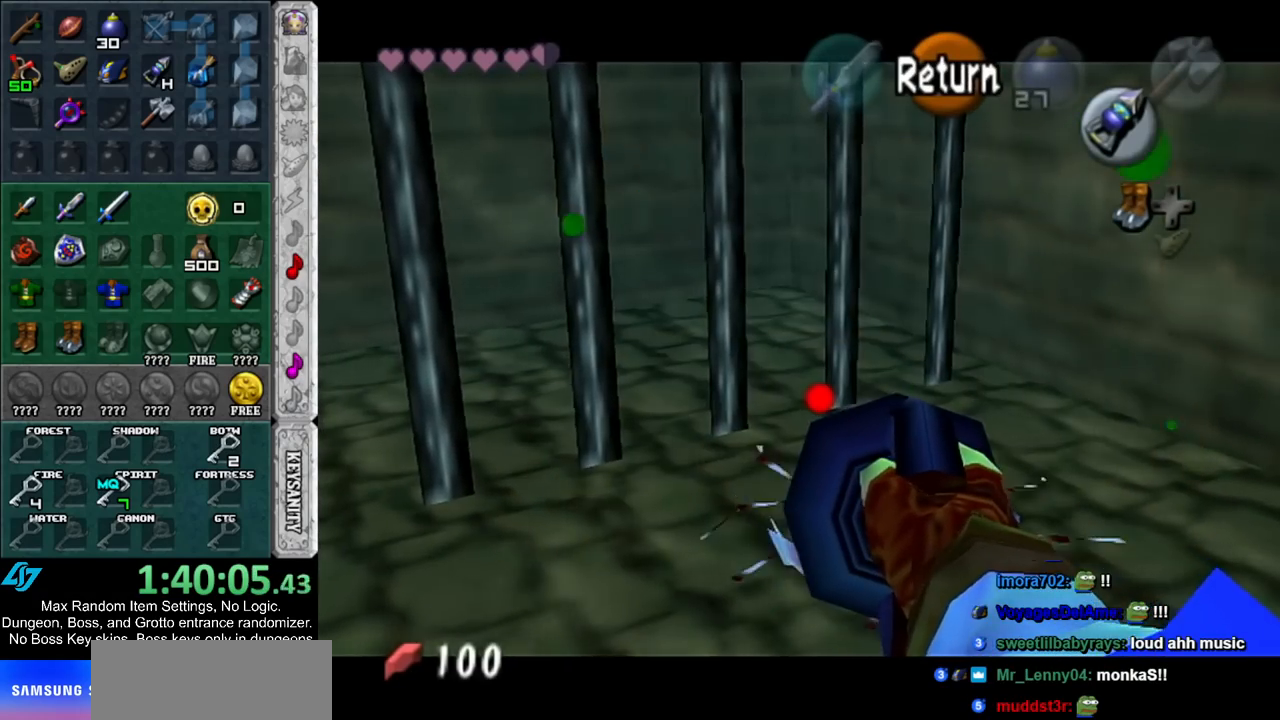
{"buttons": ["Z"], "left_stick": "center", "right_stick": "center", "events": [[17, "Z", "down"]]}
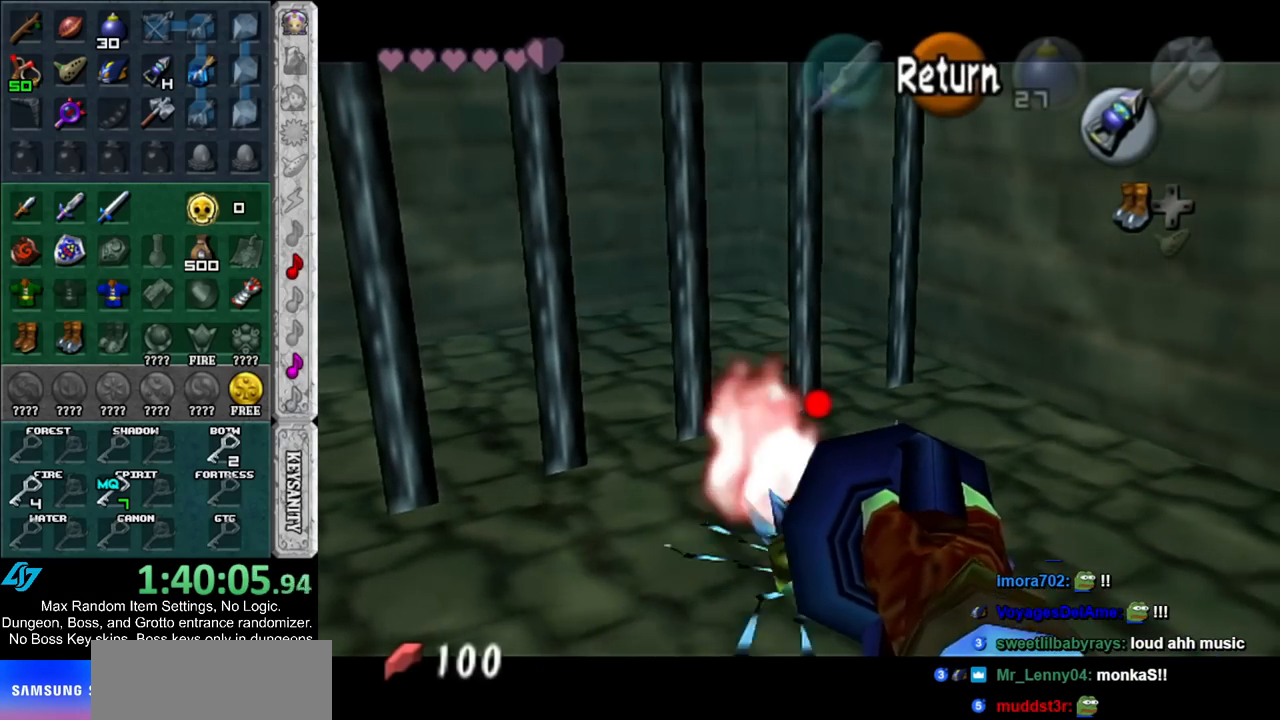
{"buttons": ["A"], "left_stick": "center", "right_stick": "center", "events": [[17, "left_stick", "down-right"], [167, "left_stick", "center"], [233, "Z", "up"], [467, "A", "down"]]}